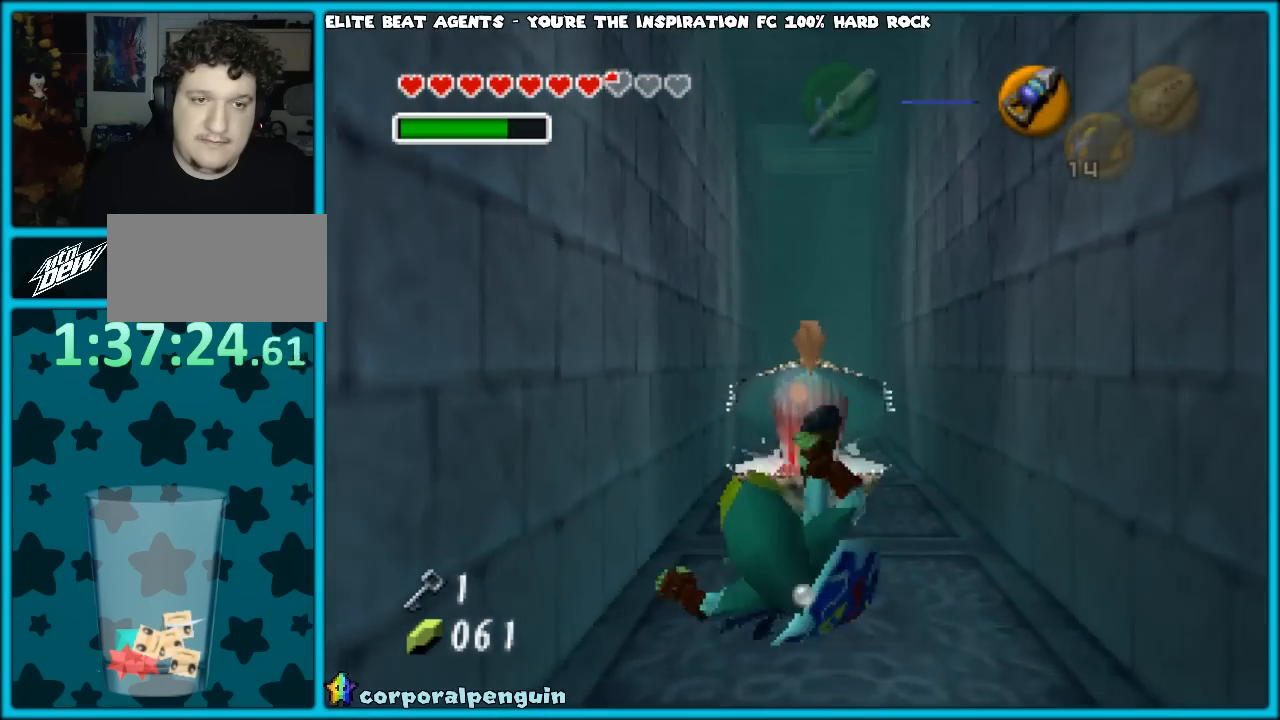
Gameplay with a controller (Nintendo layout); each line is a JSON object with the inputs held at the frame after it. "events" lists button and stick changes between this image and that frame as [ms after this image, input, new state], when the widget could be followed in between. Not read: L1 L3 R3.
{"buttons": [], "left_stick": "down", "events": [[450, "left_stick", "down"]]}
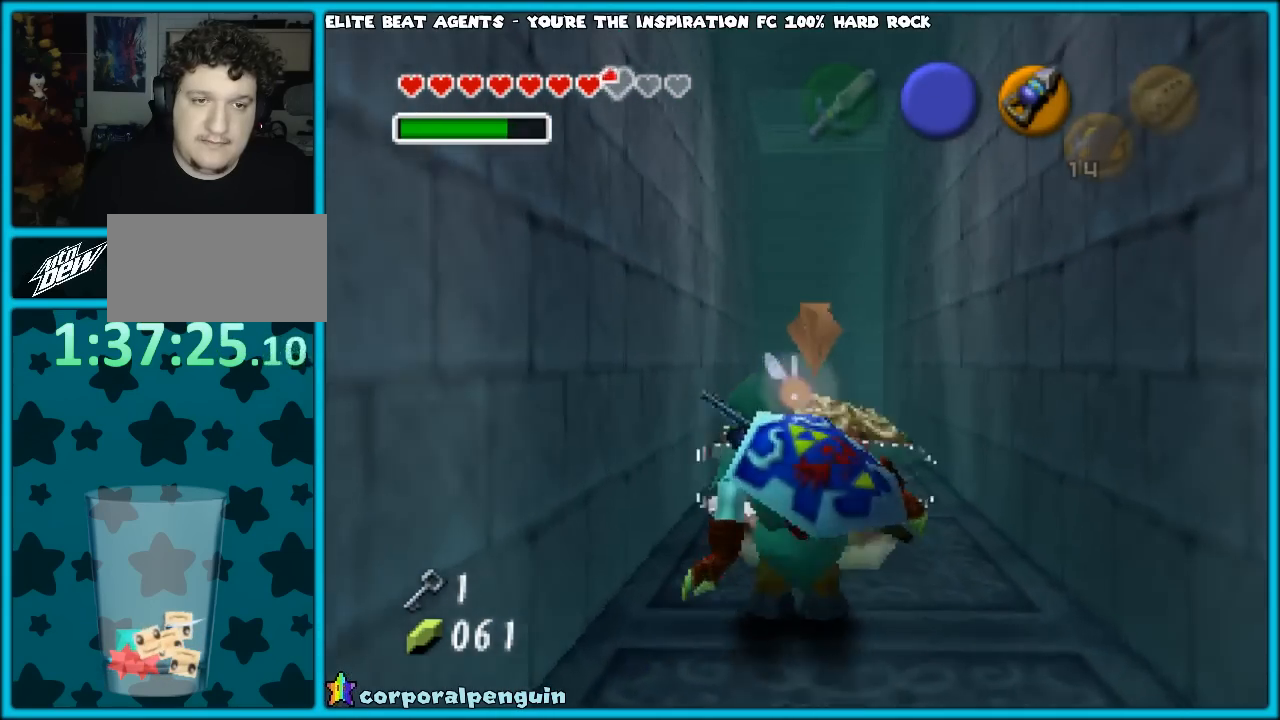
{"buttons": [], "left_stick": "up", "events": [[283, "left_stick", "center"], [367, "left_stick", "up"]]}
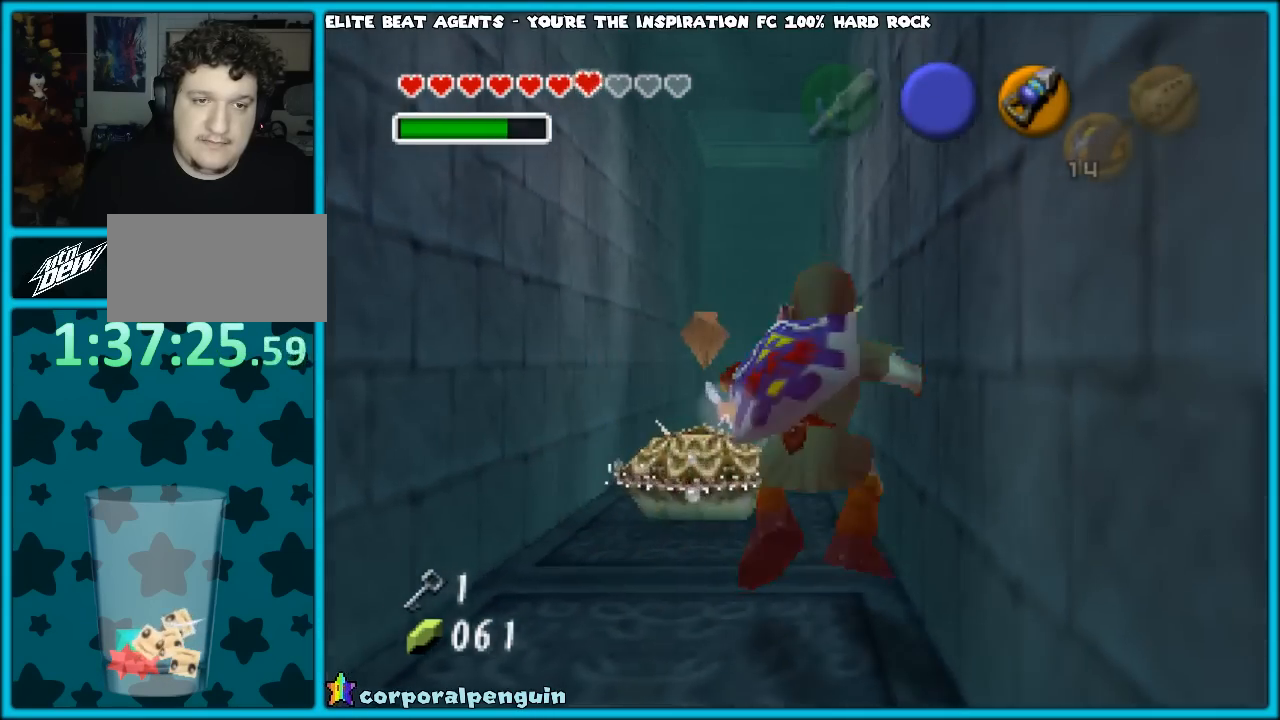
{"buttons": ["A"], "left_stick": "up", "events": [[167, "A", "down"], [300, "A", "up"], [367, "A", "down"]]}
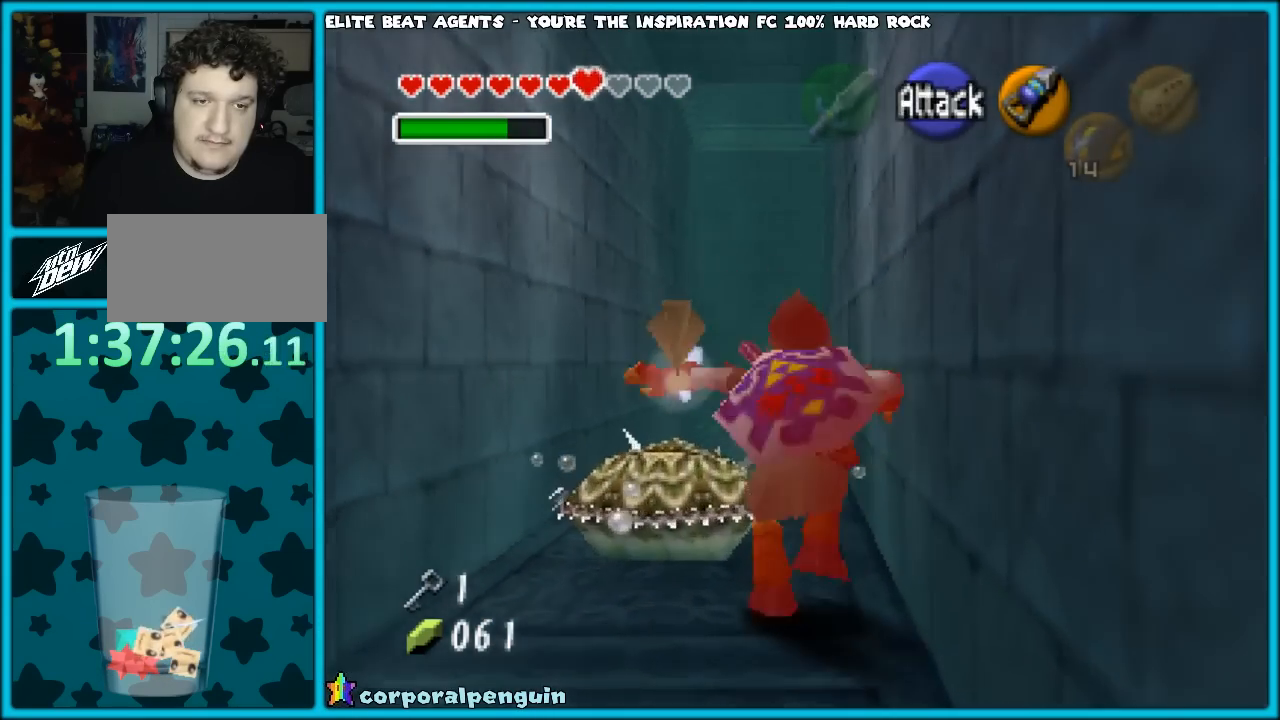
{"buttons": [], "left_stick": "up", "events": [[167, "A", "up"]]}
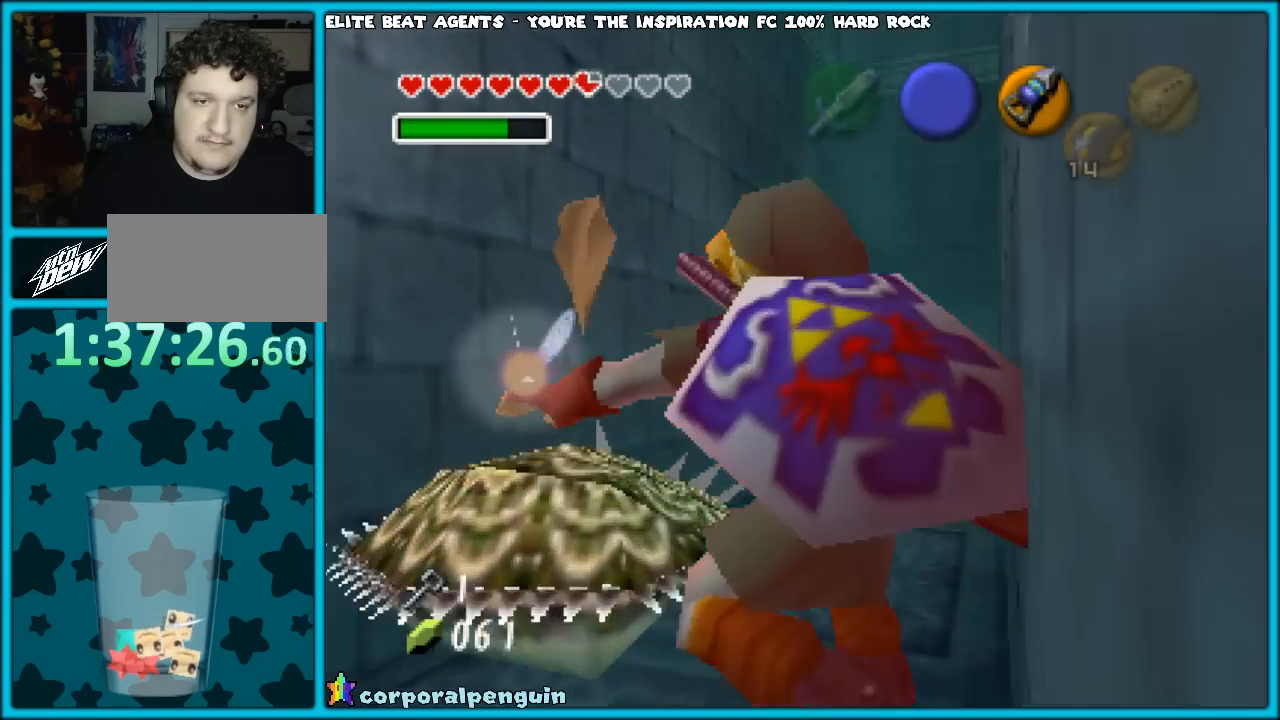
{"buttons": [], "left_stick": "up", "events": [[67, "A", "down"], [133, "A", "up"], [233, "A", "down"], [283, "A", "up"], [383, "A", "down"], [450, "A", "up"]]}
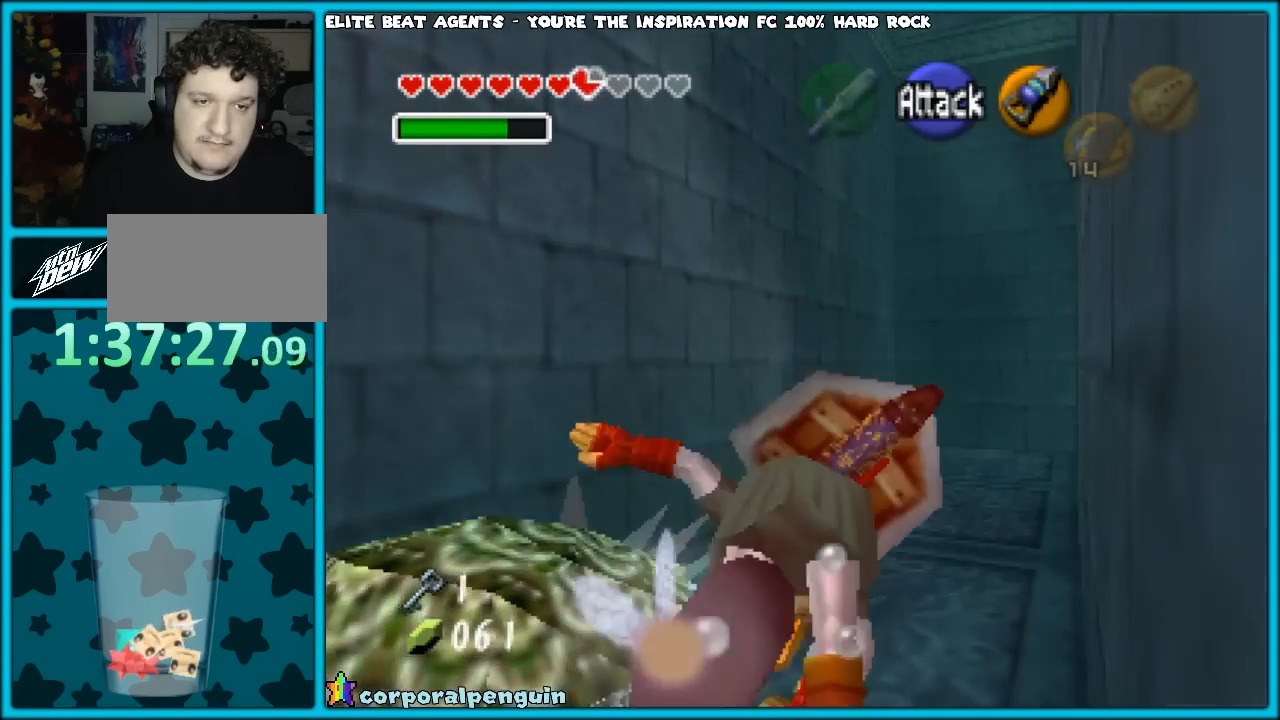
{"buttons": [], "left_stick": "up", "events": [[17, "A", "down"], [150, "A", "up"], [183, "A", "down"], [267, "A", "up"]]}
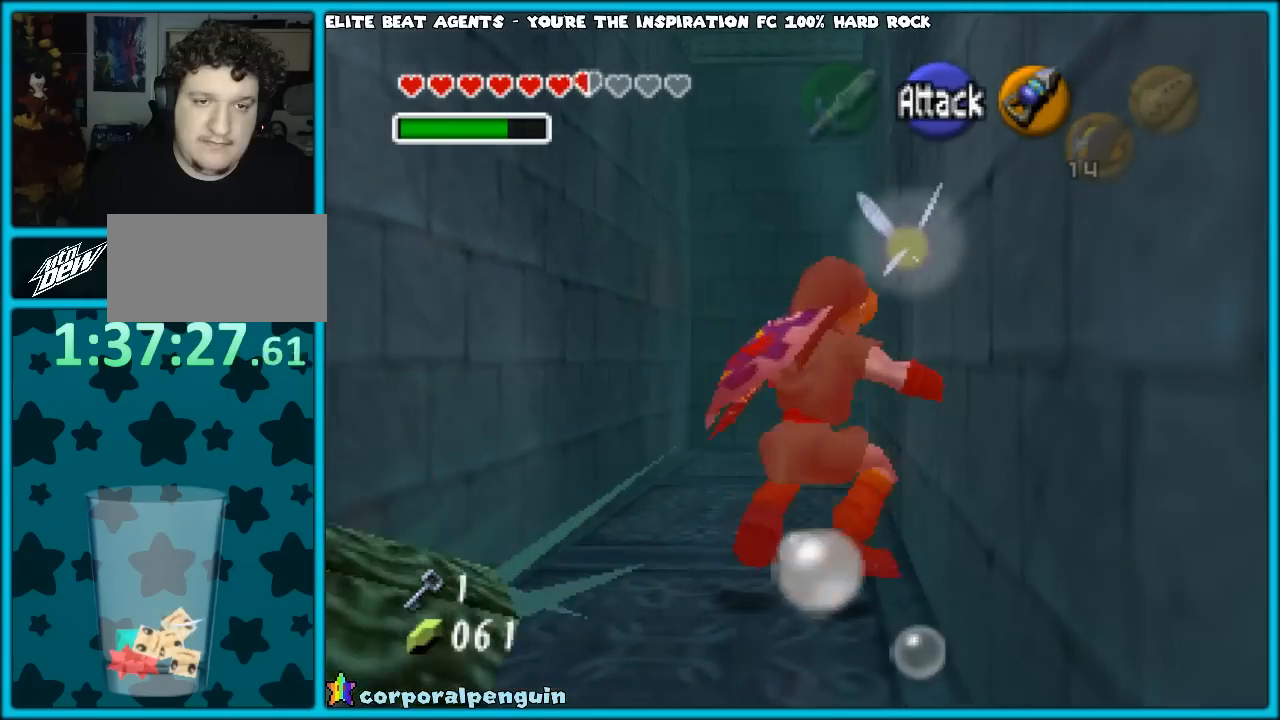
{"buttons": [], "left_stick": "up", "events": [[250, "A", "down"], [400, "A", "up"]]}
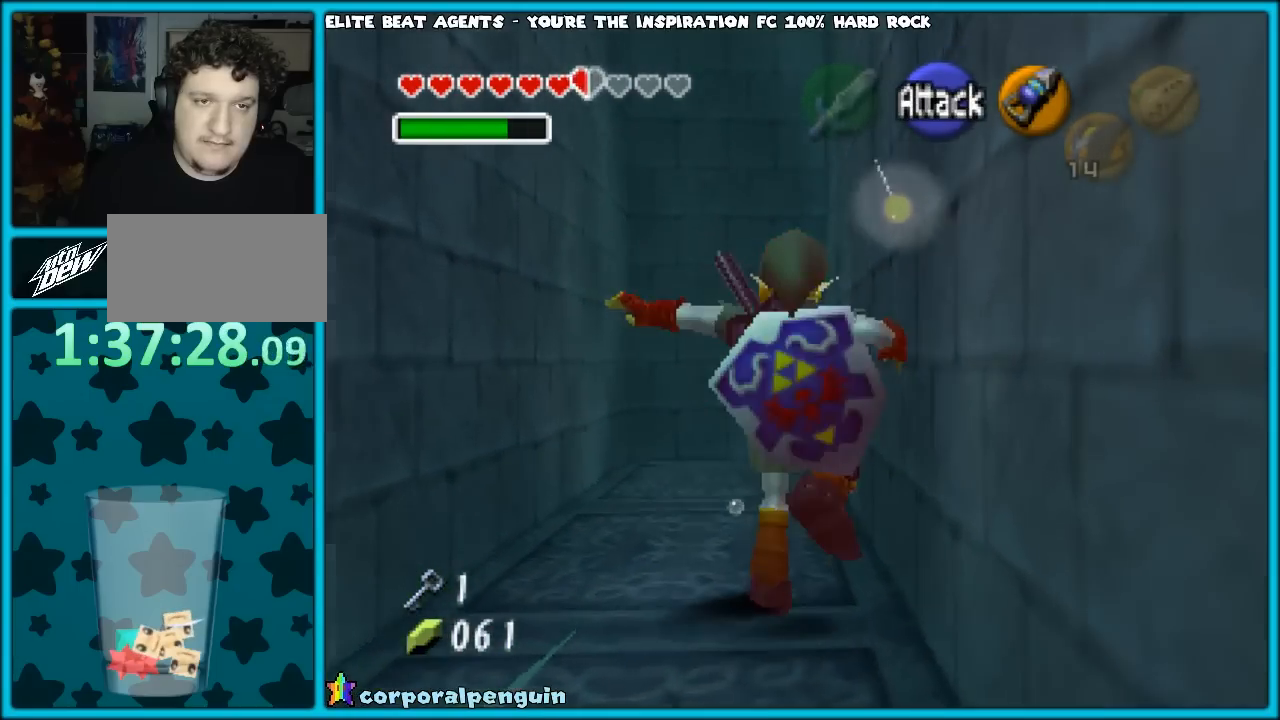
{"buttons": [], "left_stick": "center", "events": [[67, "left_stick", "center"], [83, "START", "down"], [217, "START", "up"]]}
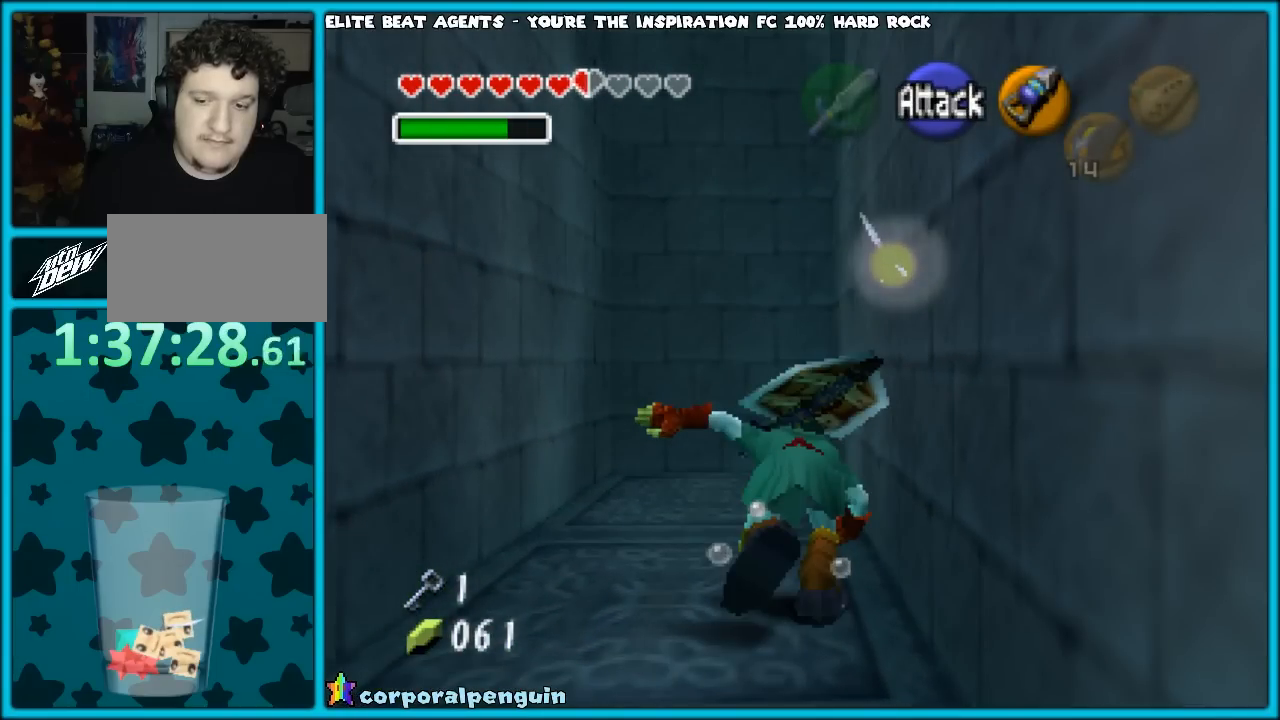
{"buttons": [], "left_stick": "center", "events": []}
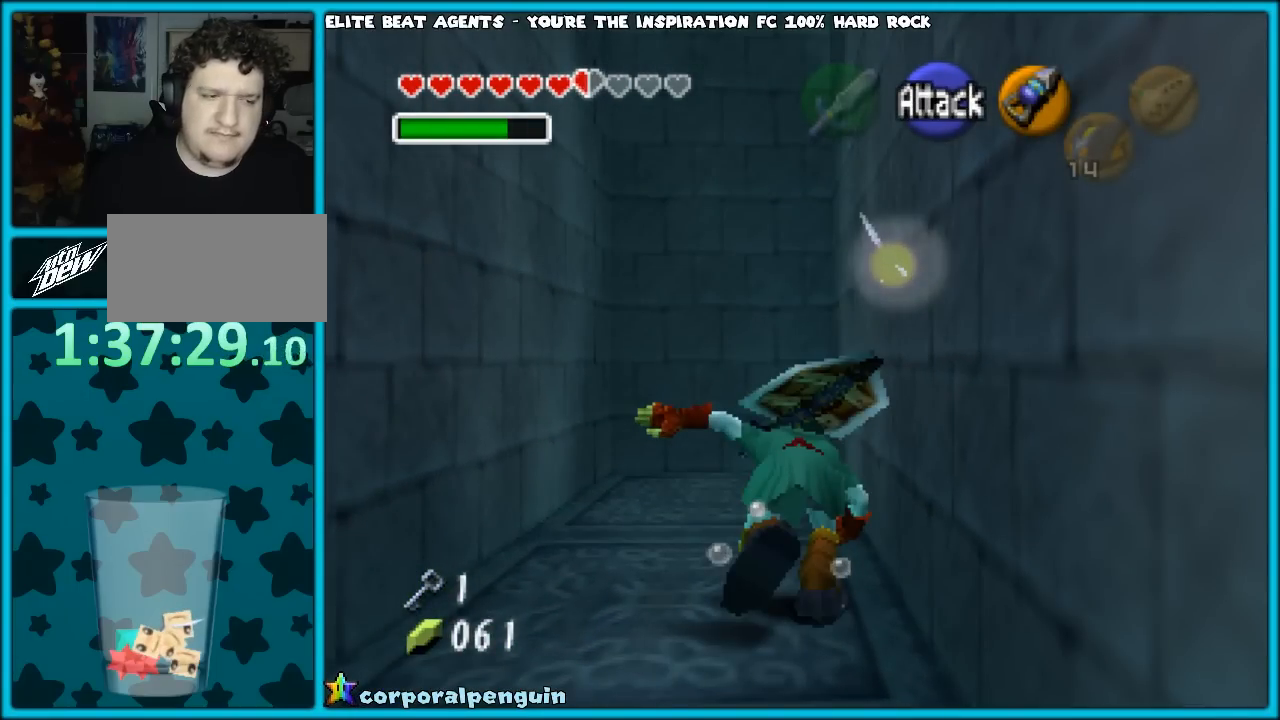
{"buttons": [], "left_stick": "center", "events": []}
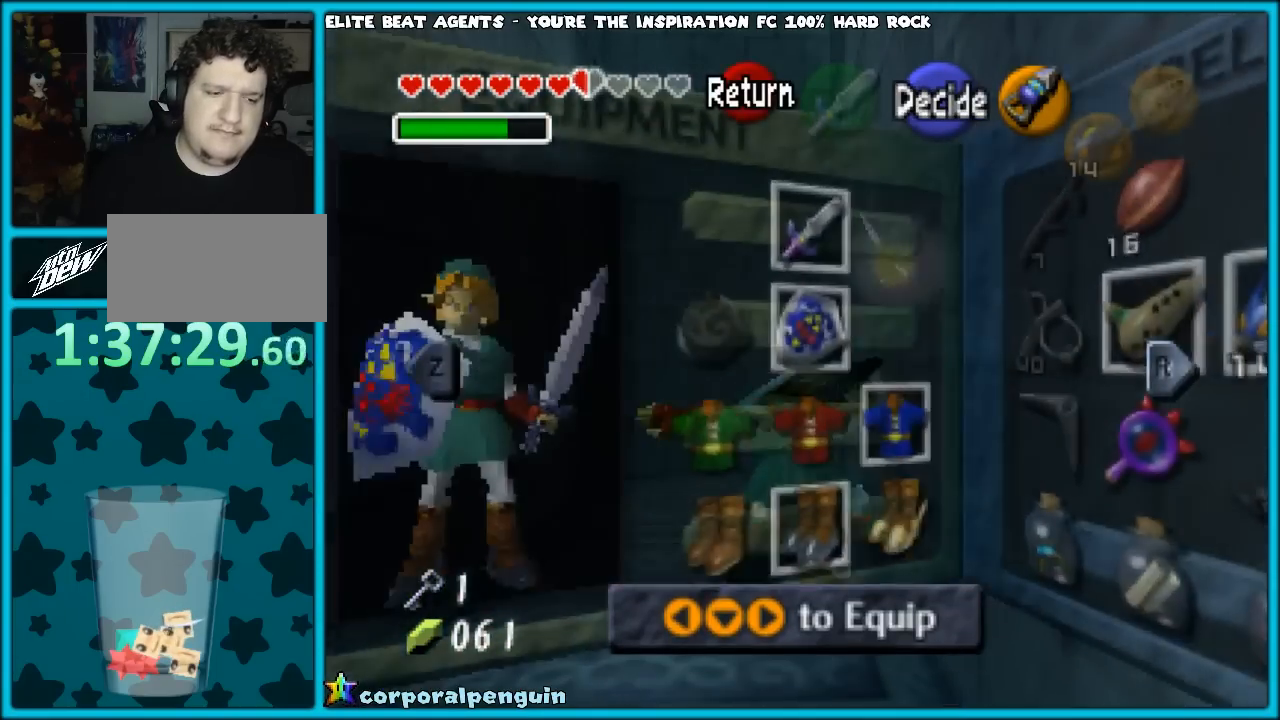
{"buttons": [], "left_stick": "center", "events": []}
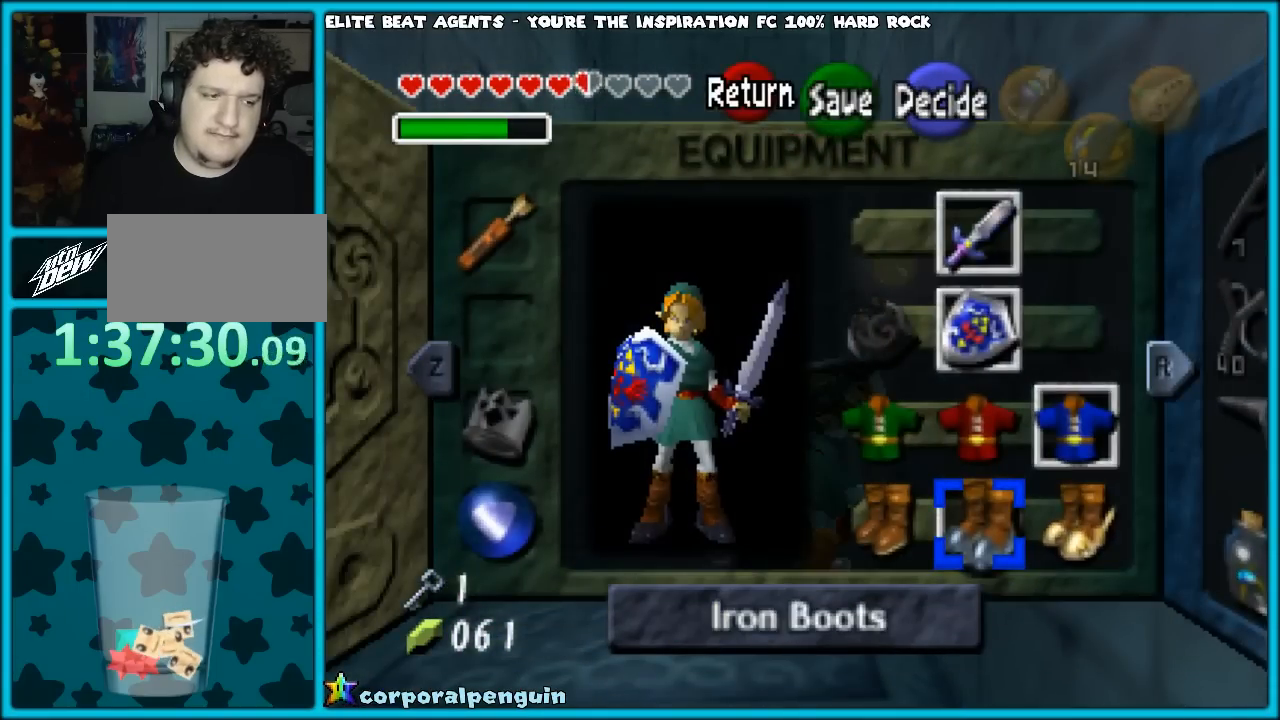
{"buttons": [], "left_stick": "center", "events": []}
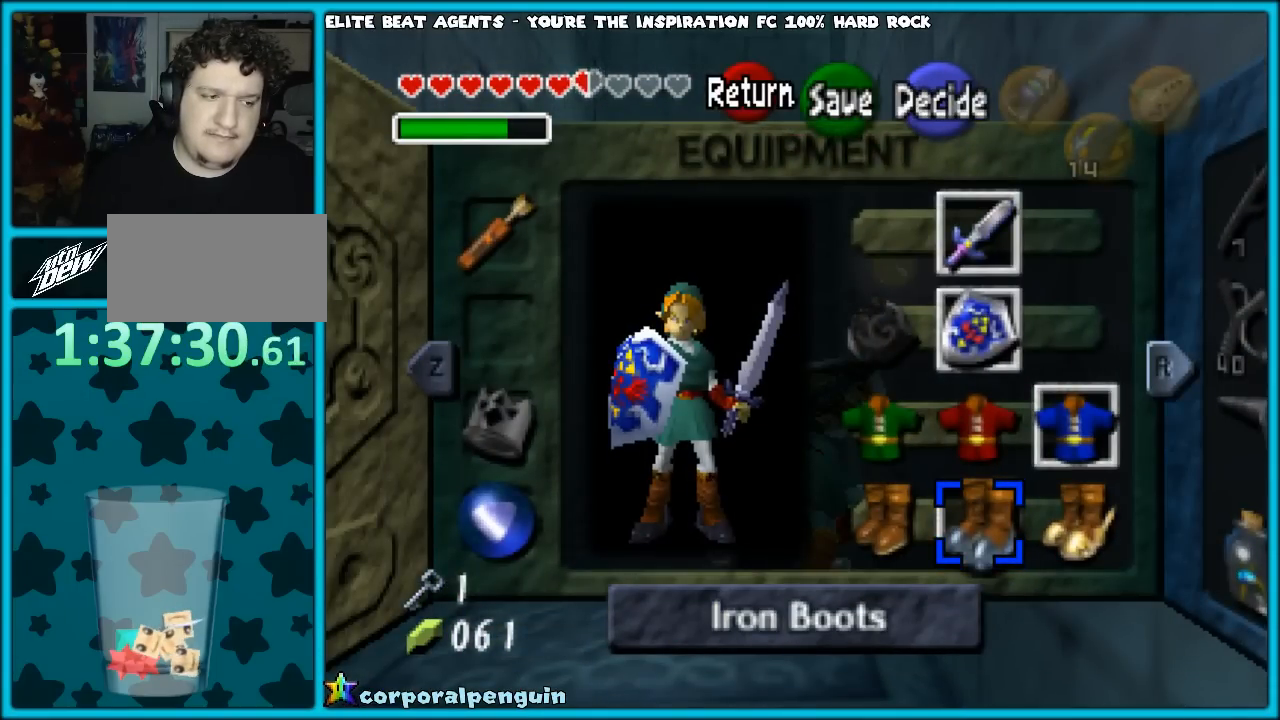
{"buttons": [], "left_stick": "left", "events": [[467, "left_stick", "left"]]}
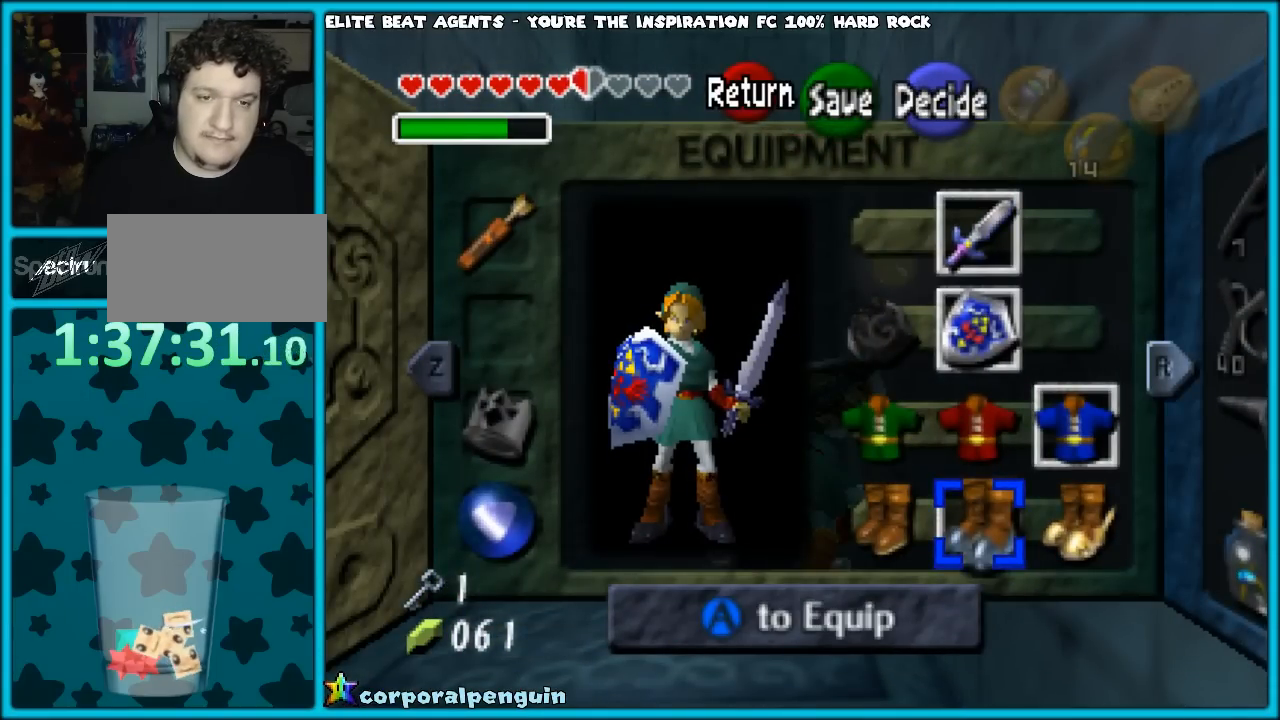
{"buttons": [], "left_stick": "center", "events": [[83, "left_stick", "center"], [400, "A", "down"], [500, "A", "up"]]}
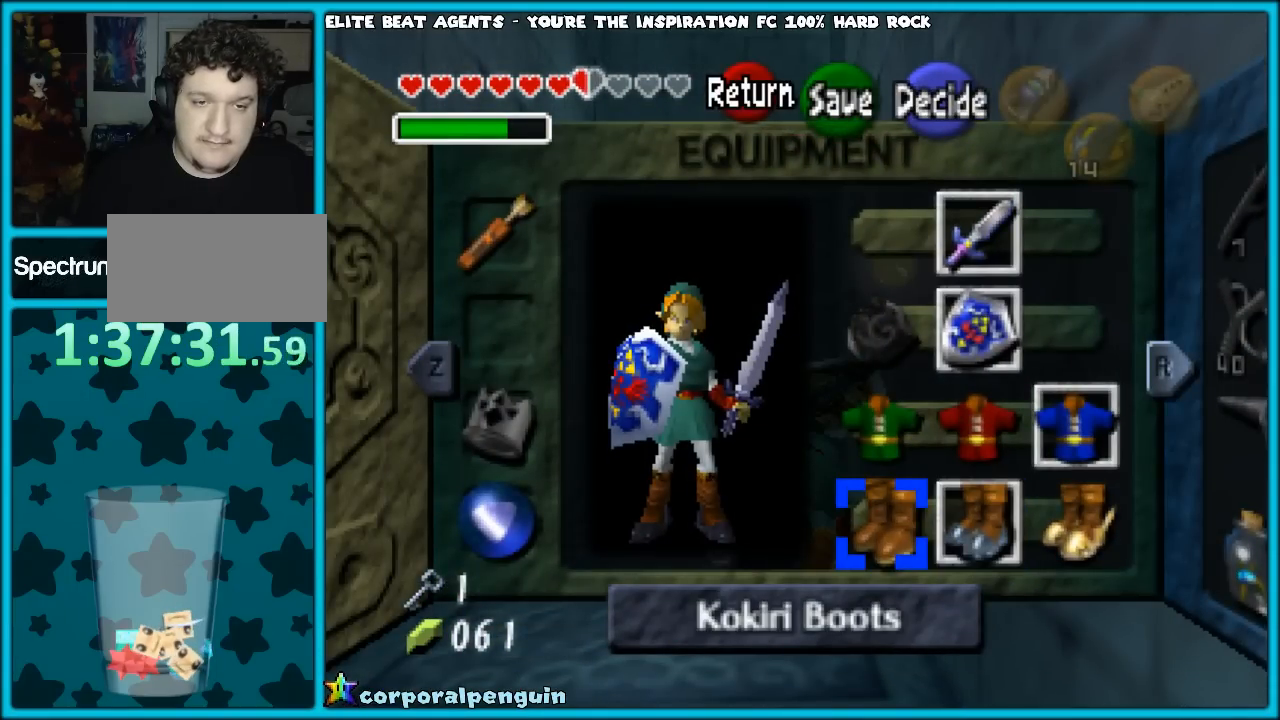
{"buttons": ["START"], "left_stick": "center", "events": [[450, "START", "down"]]}
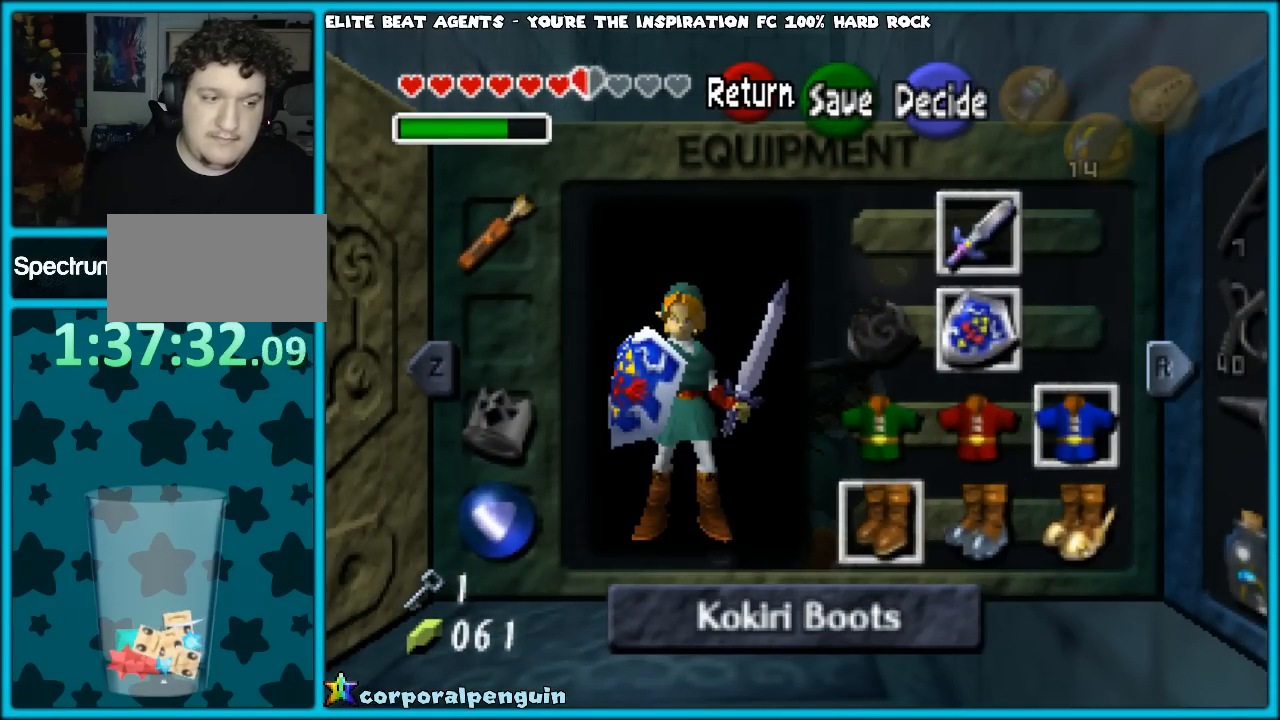
{"buttons": [], "left_stick": "center", "events": [[83, "START", "up"]]}
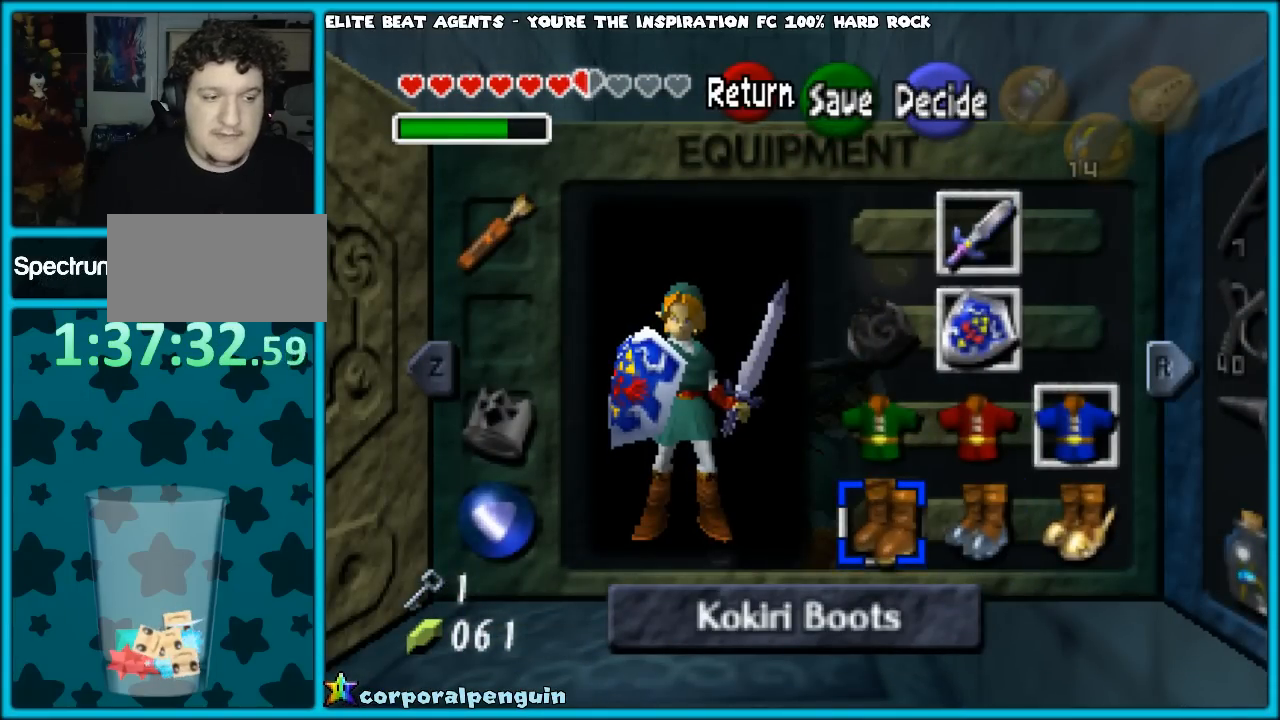
{"buttons": [], "left_stick": "center", "events": [[250, "START", "down"], [450, "START", "up"]]}
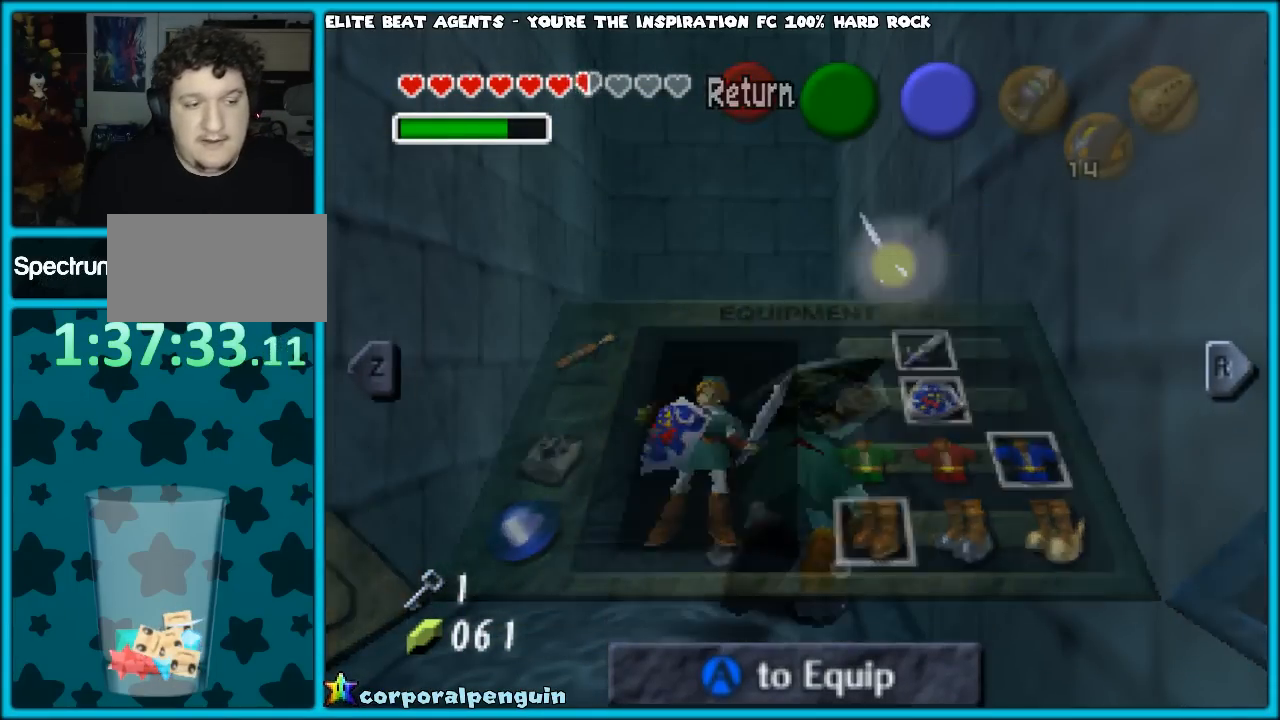
{"buttons": [], "left_stick": "up", "events": [[300, "left_stick", "up"]]}
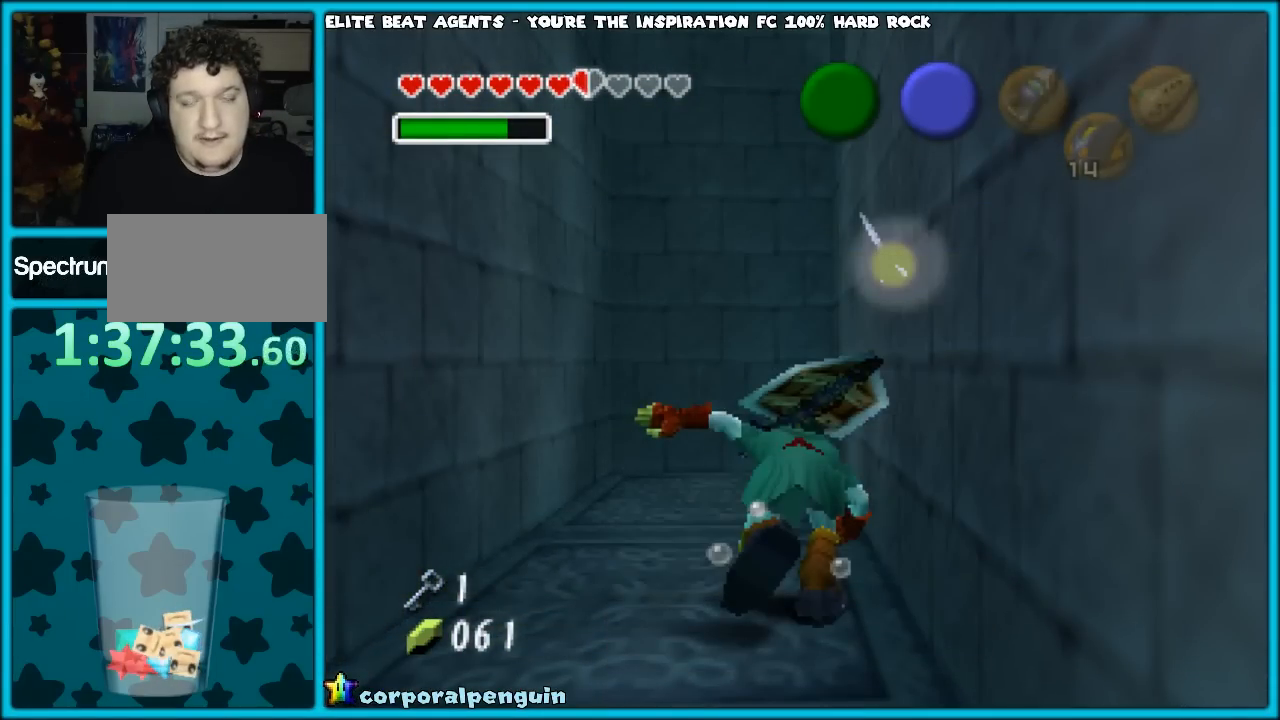
{"buttons": [], "left_stick": "up", "events": []}
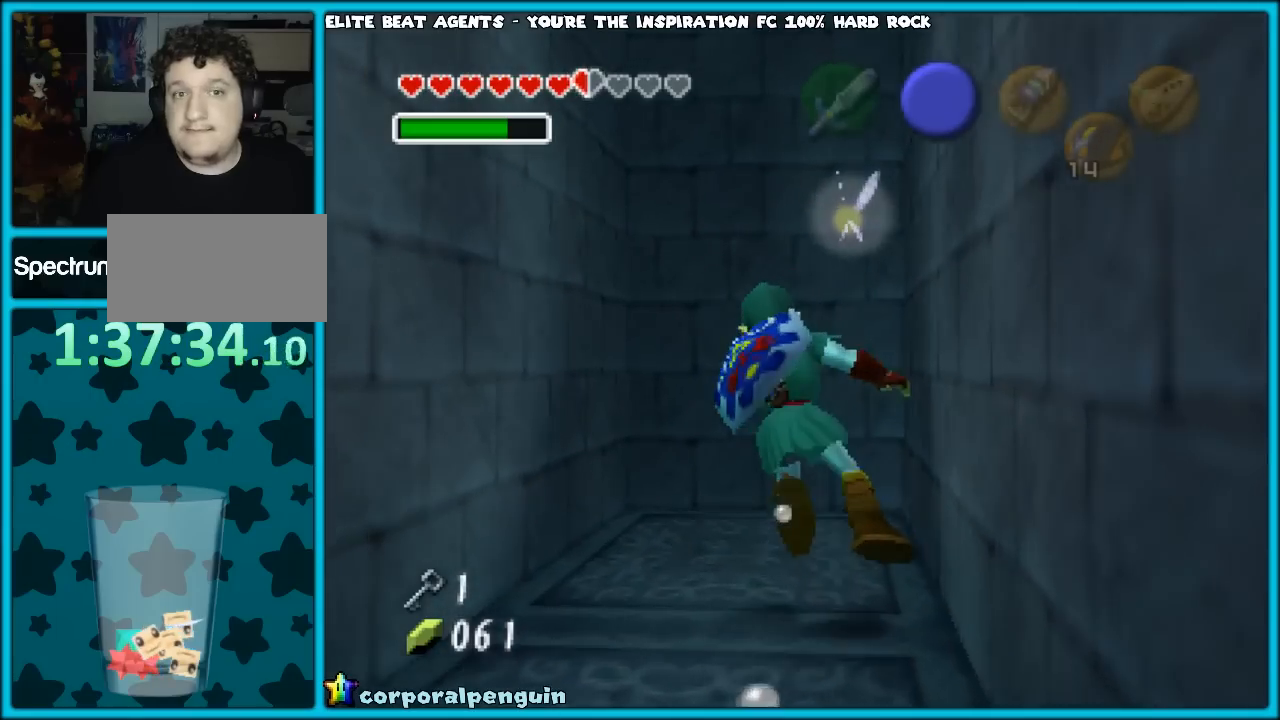
{"buttons": [], "left_stick": "up", "events": [[283, "B", "down"], [367, "B", "up"], [467, "B", "down"], [500, "B", "up"]]}
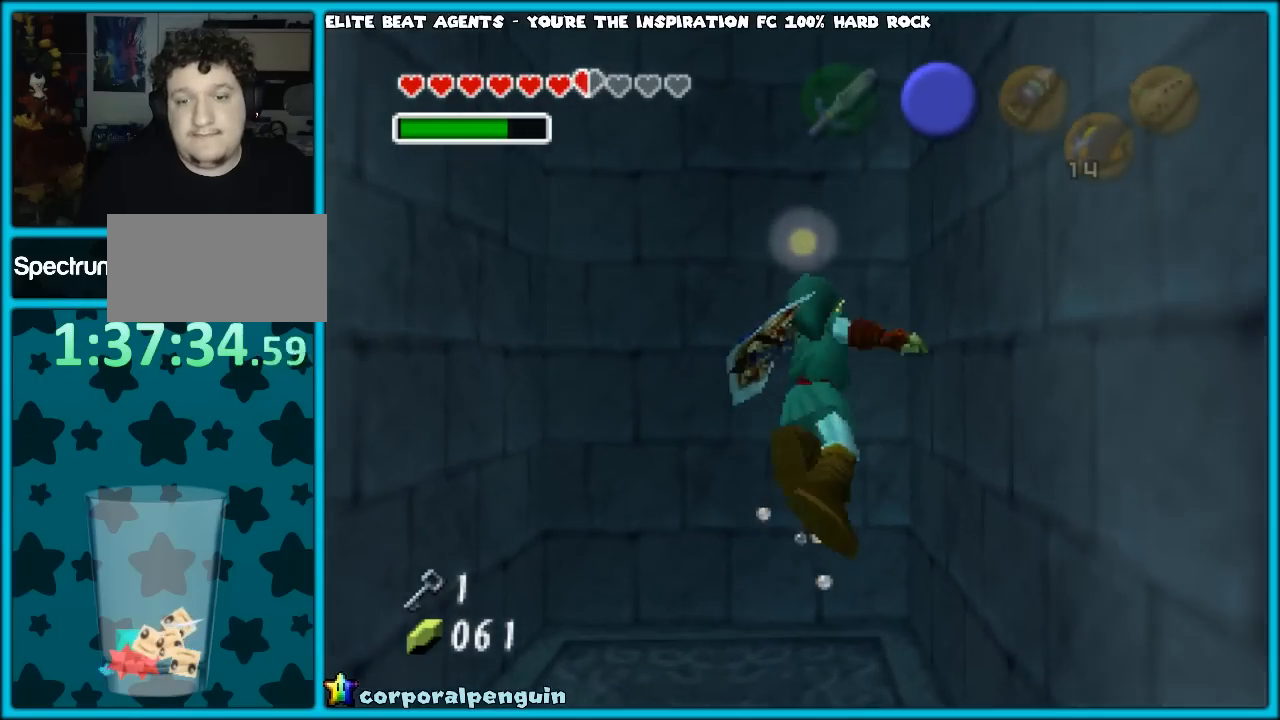
{"buttons": ["B"], "left_stick": "up", "events": [[333, "B", "down"], [433, "B", "up"], [500, "B", "down"]]}
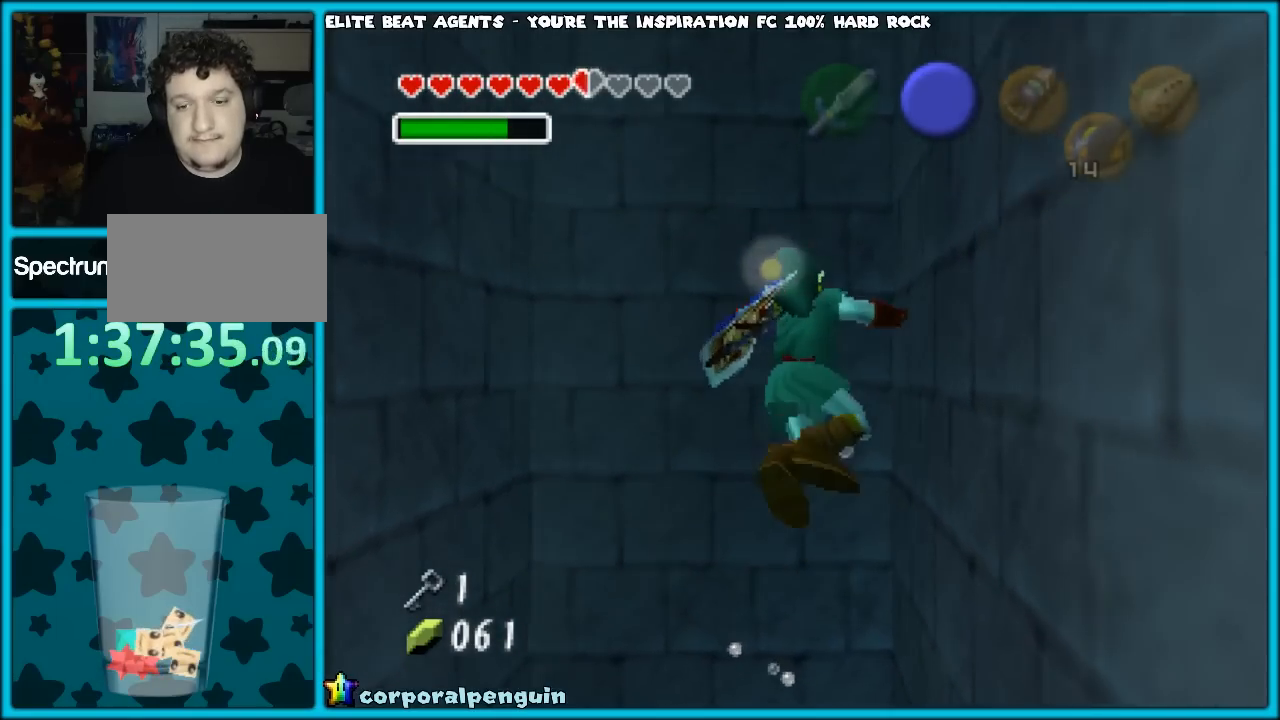
{"buttons": ["B"], "left_stick": "up", "events": [[83, "B", "up"], [183, "B", "down"], [217, "B", "up"], [350, "B", "down"], [400, "B", "up"], [467, "B", "down"]]}
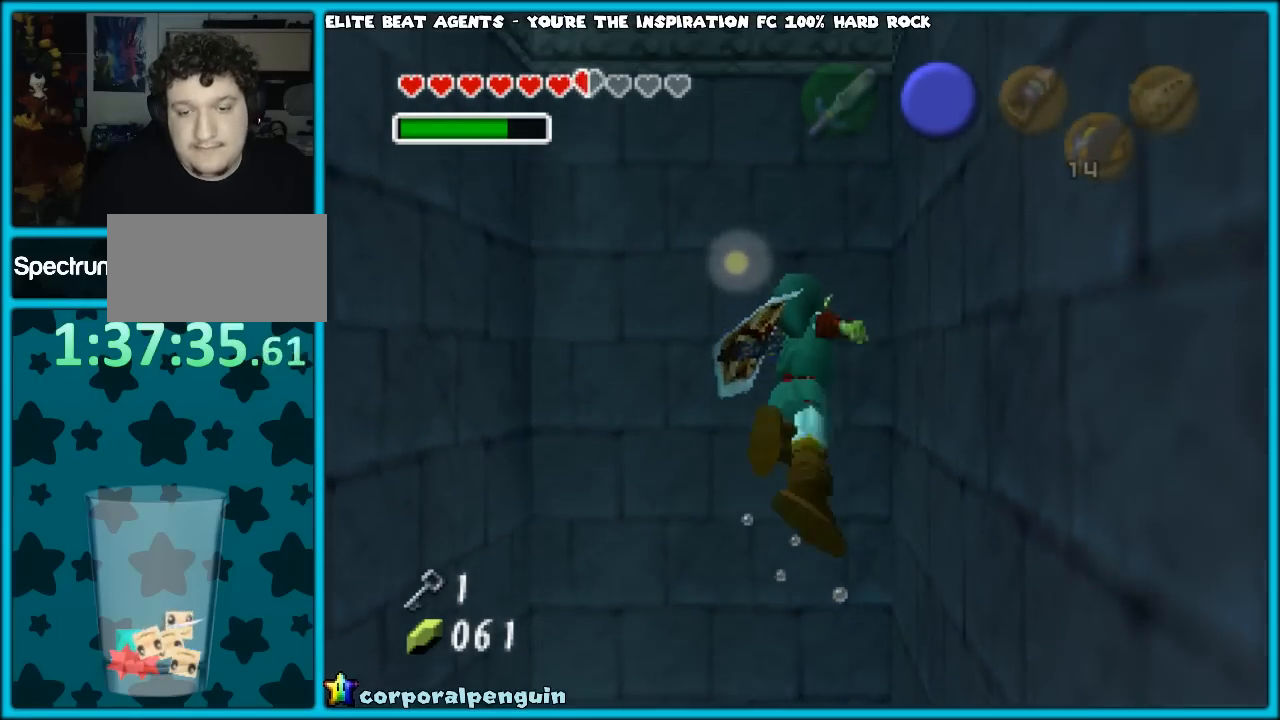
{"buttons": [], "left_stick": "up", "events": [[67, "B", "up"], [150, "B", "down"], [233, "B", "up"], [333, "B", "down"], [400, "B", "up"]]}
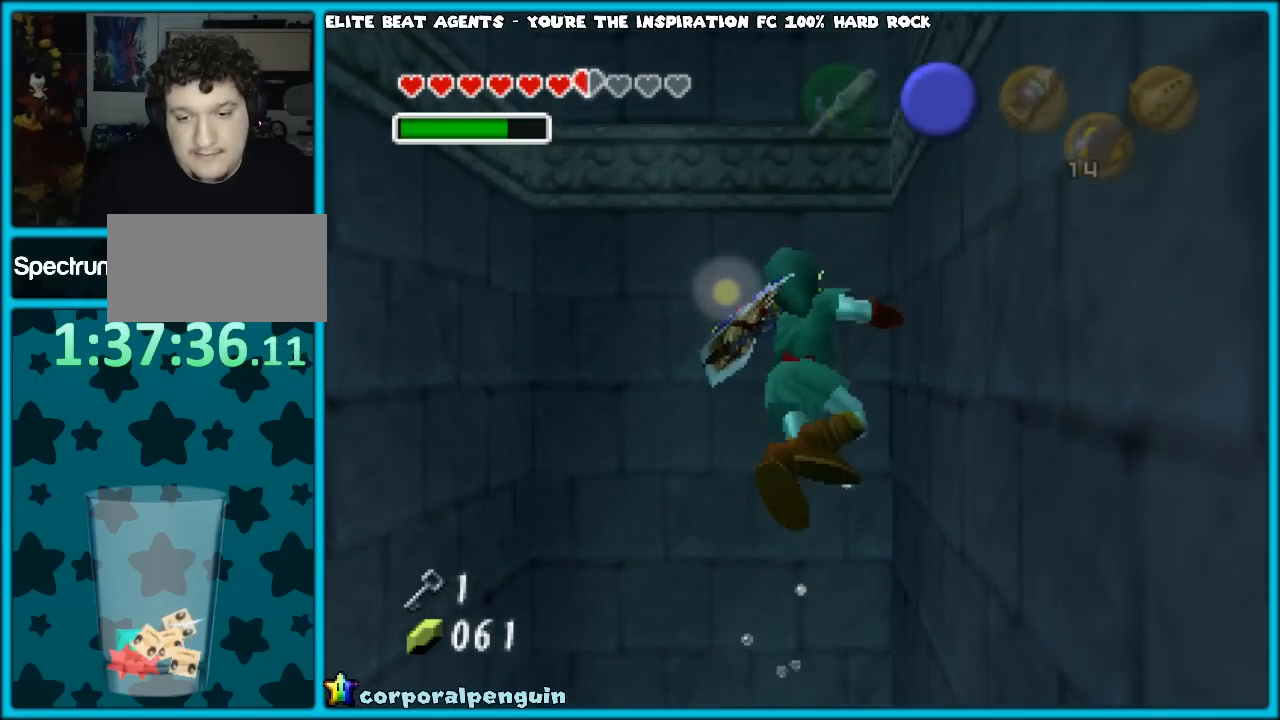
{"buttons": ["B"], "left_stick": "up", "events": [[17, "B", "down"], [33, "B", "up"], [150, "B", "down"], [217, "B", "up"], [300, "B", "down"], [367, "B", "up"], [467, "B", "down"]]}
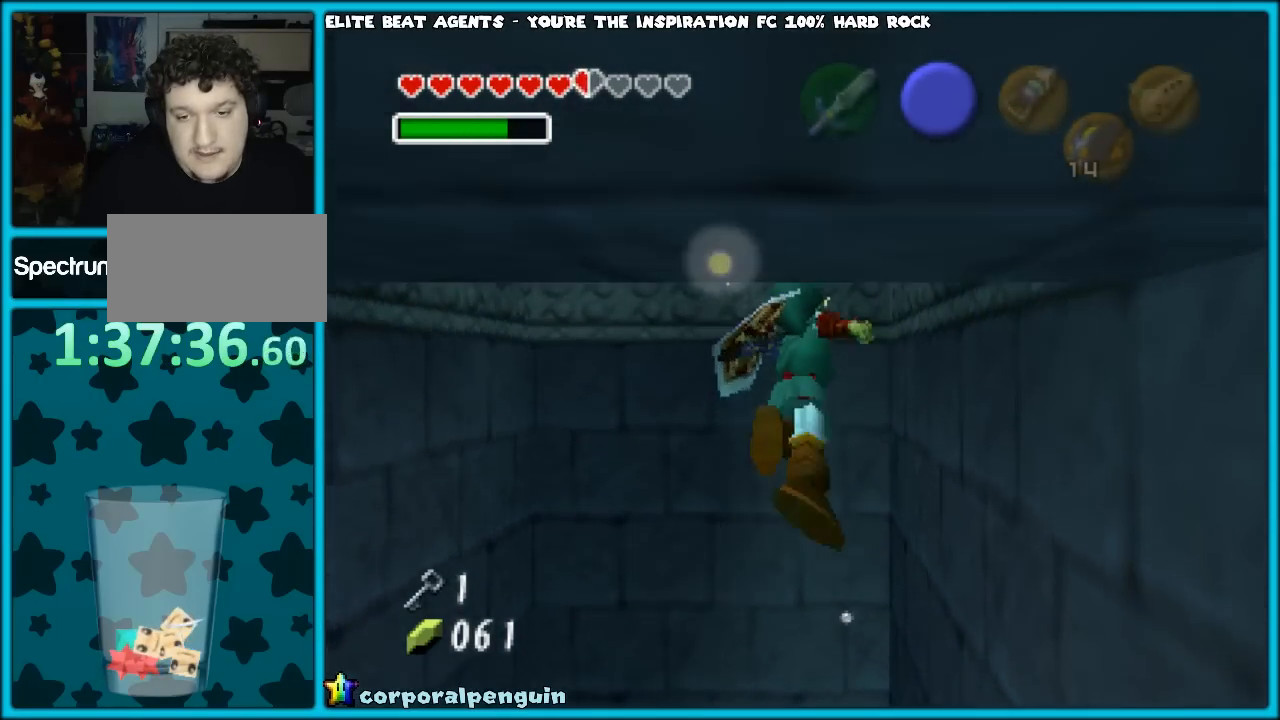
{"buttons": [], "left_stick": "up", "events": [[83, "B", "up"], [167, "B", "down"], [267, "B", "up"], [333, "B", "down"], [417, "B", "up"]]}
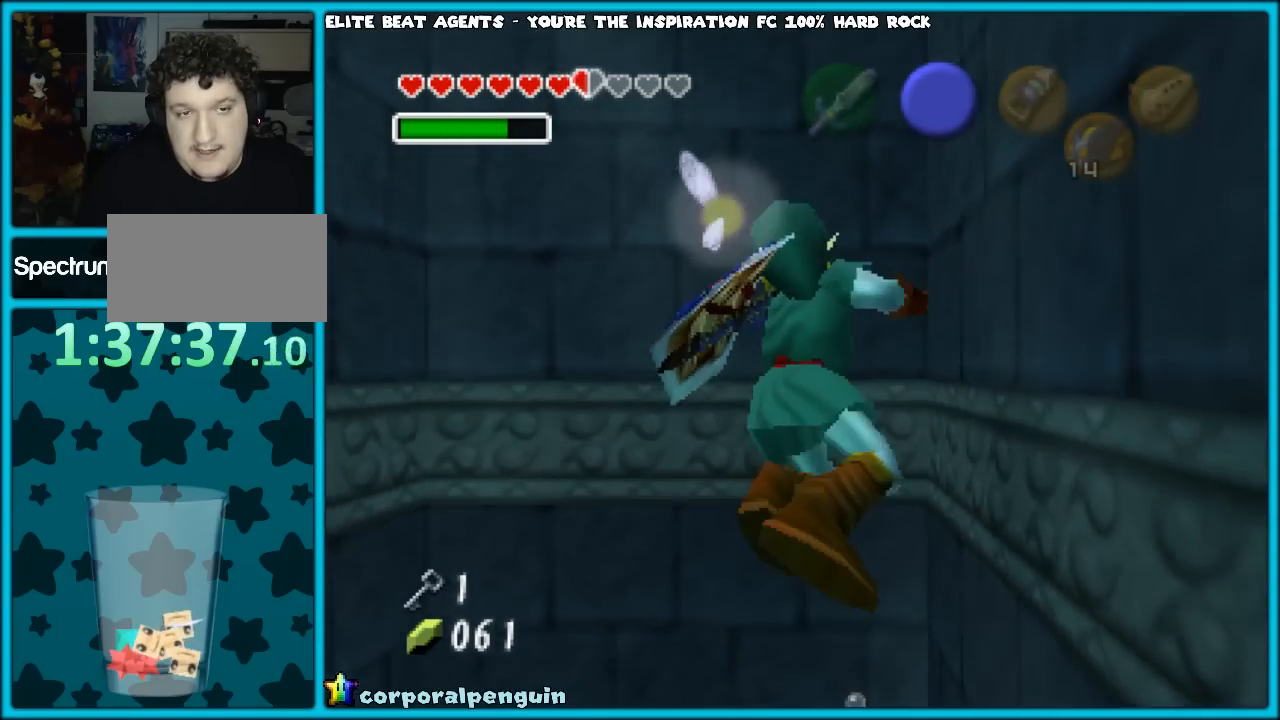
{"buttons": [], "left_stick": "up", "events": [[50, "B", "down"], [100, "B", "up"], [217, "B", "down"], [267, "B", "up"], [350, "B", "down"], [450, "B", "up"]]}
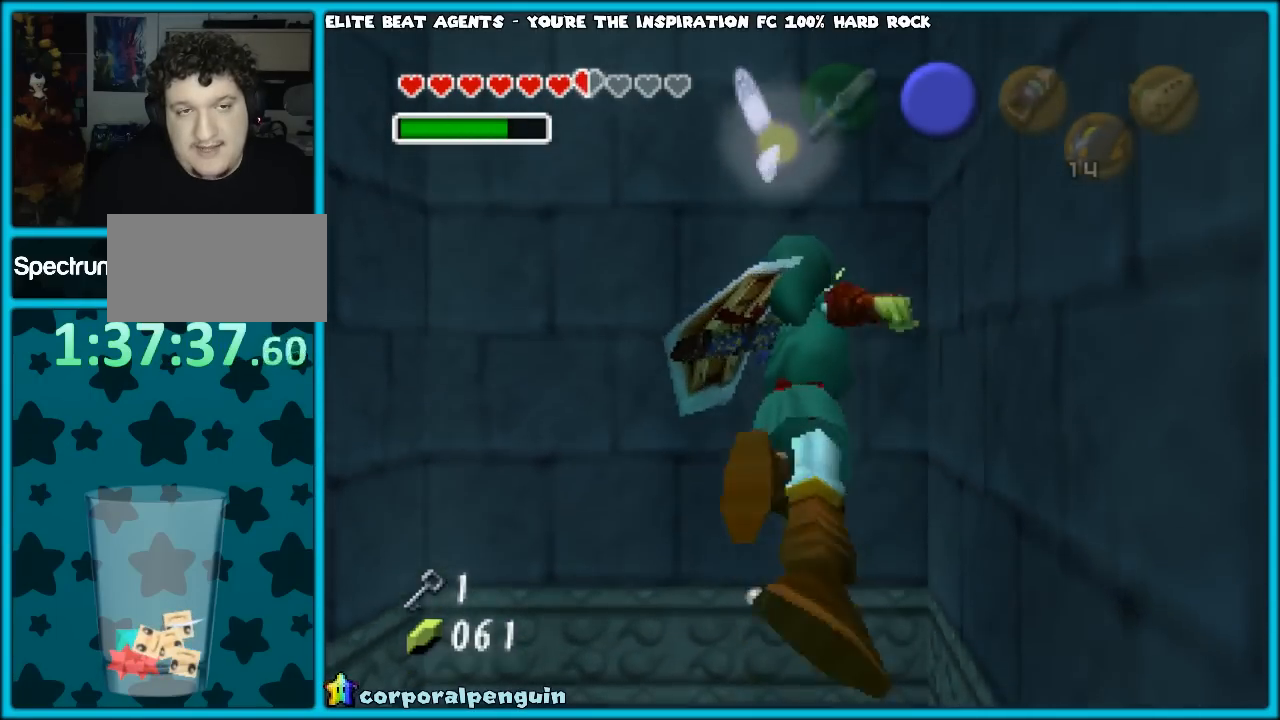
{"buttons": [], "left_stick": "up", "events": [[33, "B", "down"], [117, "B", "up"], [217, "B", "down"], [283, "B", "up"], [350, "B", "down"], [433, "B", "up"]]}
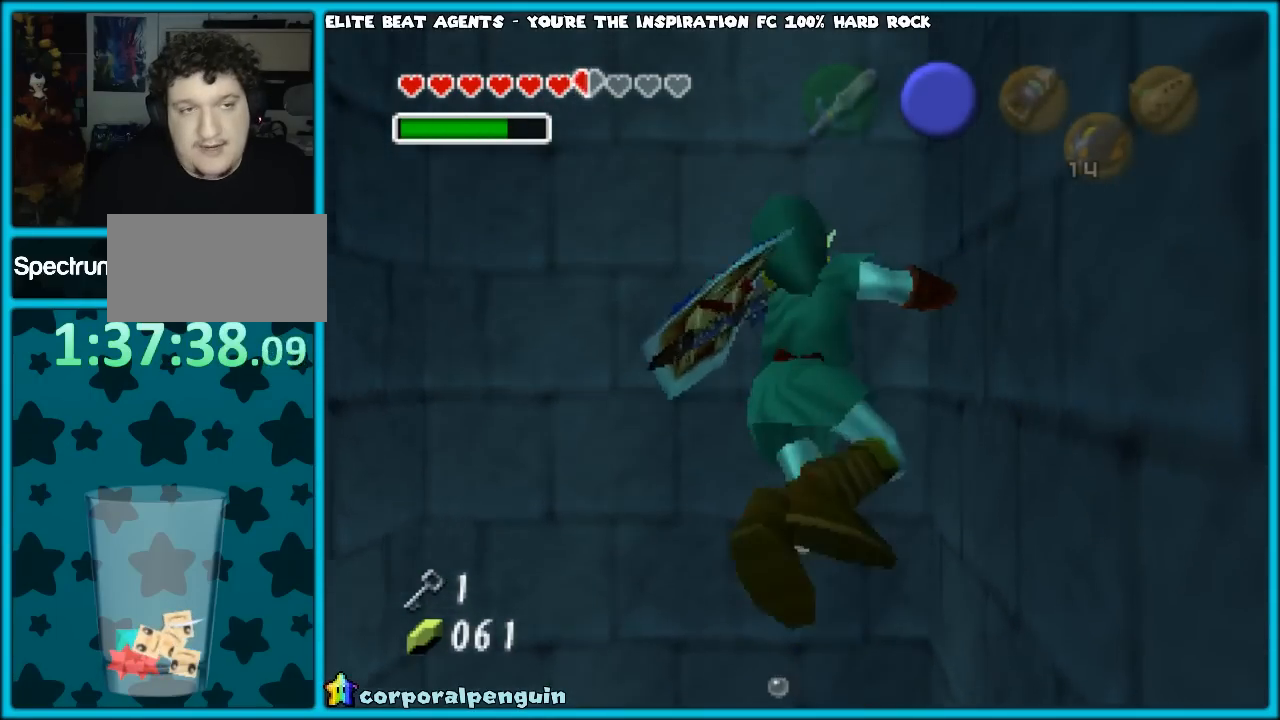
{"buttons": [], "left_stick": "up", "events": [[67, "B", "down"], [117, "B", "up"], [217, "B", "down"], [317, "B", "up"], [400, "B", "down"], [467, "B", "up"]]}
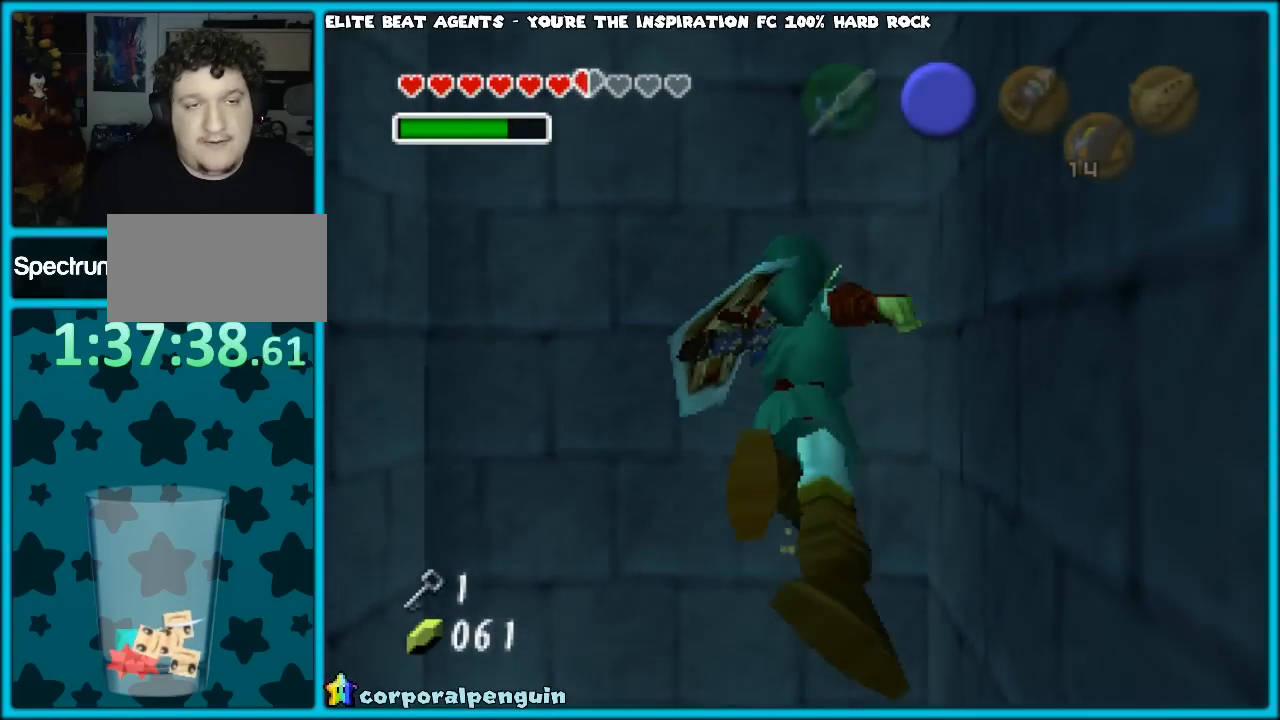
{"buttons": ["B"], "left_stick": "up", "events": [[67, "B", "down"], [183, "B", "up"], [217, "B", "down"], [333, "B", "up"], [417, "B", "down"]]}
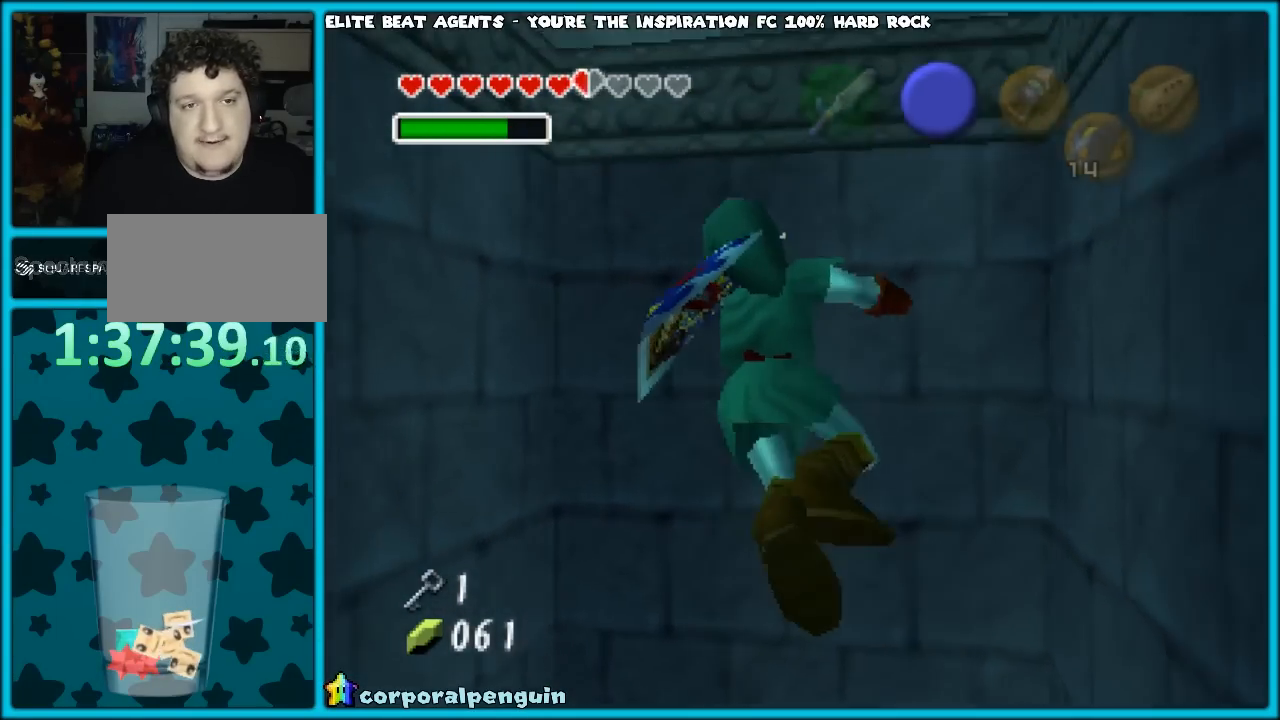
{"buttons": ["B"], "left_stick": "up", "events": [[33, "B", "up"], [150, "B", "down"], [217, "B", "up"], [317, "B", "down"], [433, "B", "up"], [500, "B", "down"]]}